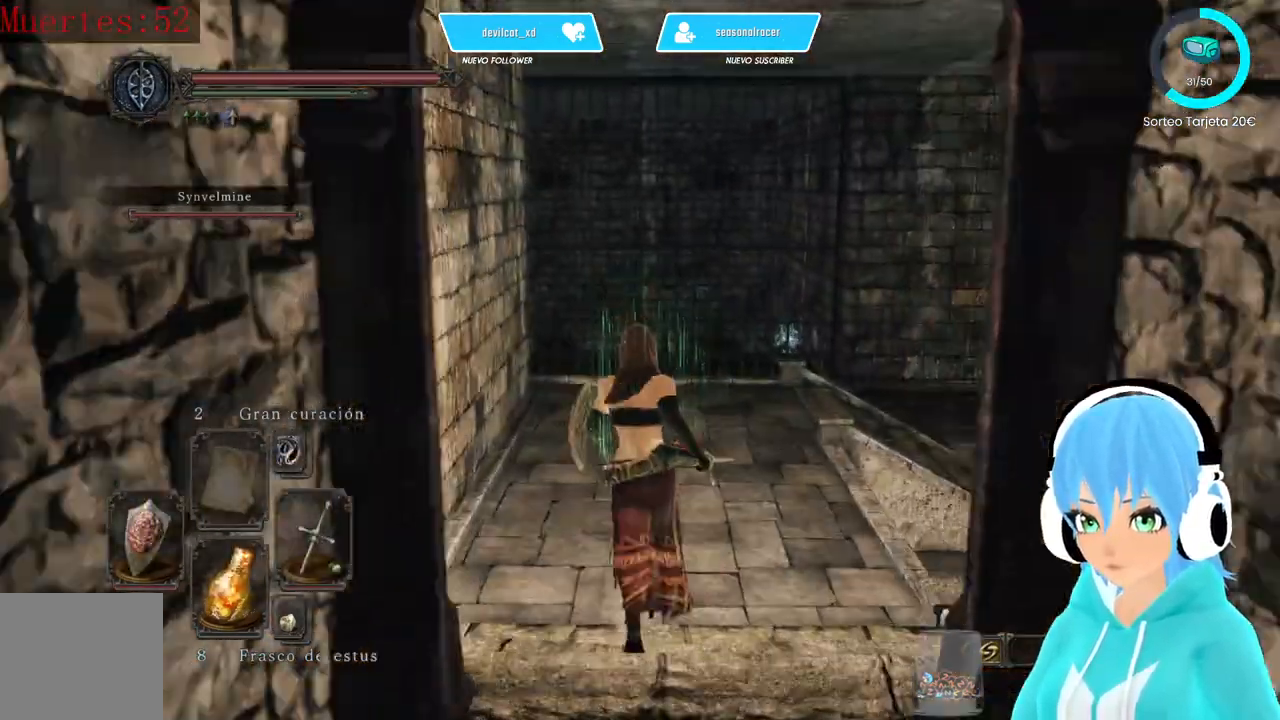
Gameplay with a controller (Xbox layout); each line is a JSON object with the inputs held at the frame after it. "events" lists button and stick changes between this image and that frame as [ms after this image, input, new state], when the widget could be followed in between.
{"buttons": [], "left_stick": "up", "right_stick": "center", "events": [[167, "right_stick", "right"], [250, "right_stick", "center"]]}
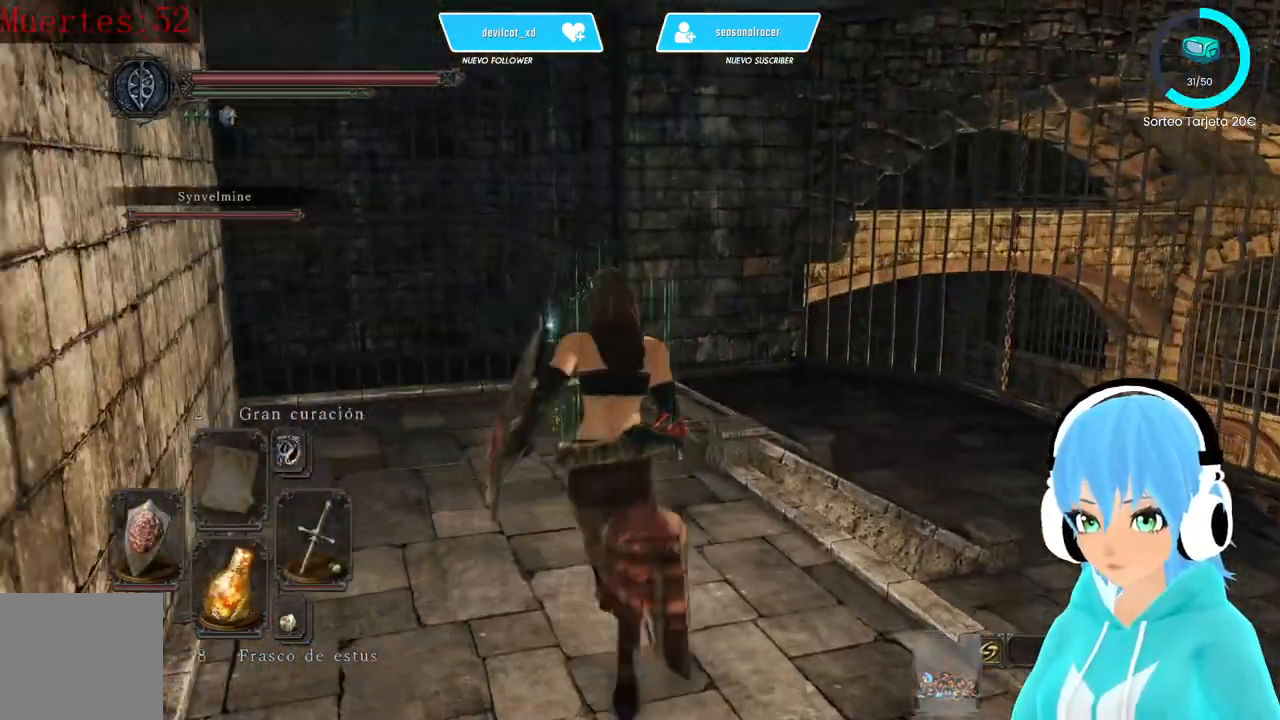
{"buttons": [], "left_stick": "up", "right_stick": "down-left", "events": [[250, "right_stick", "down-left"]]}
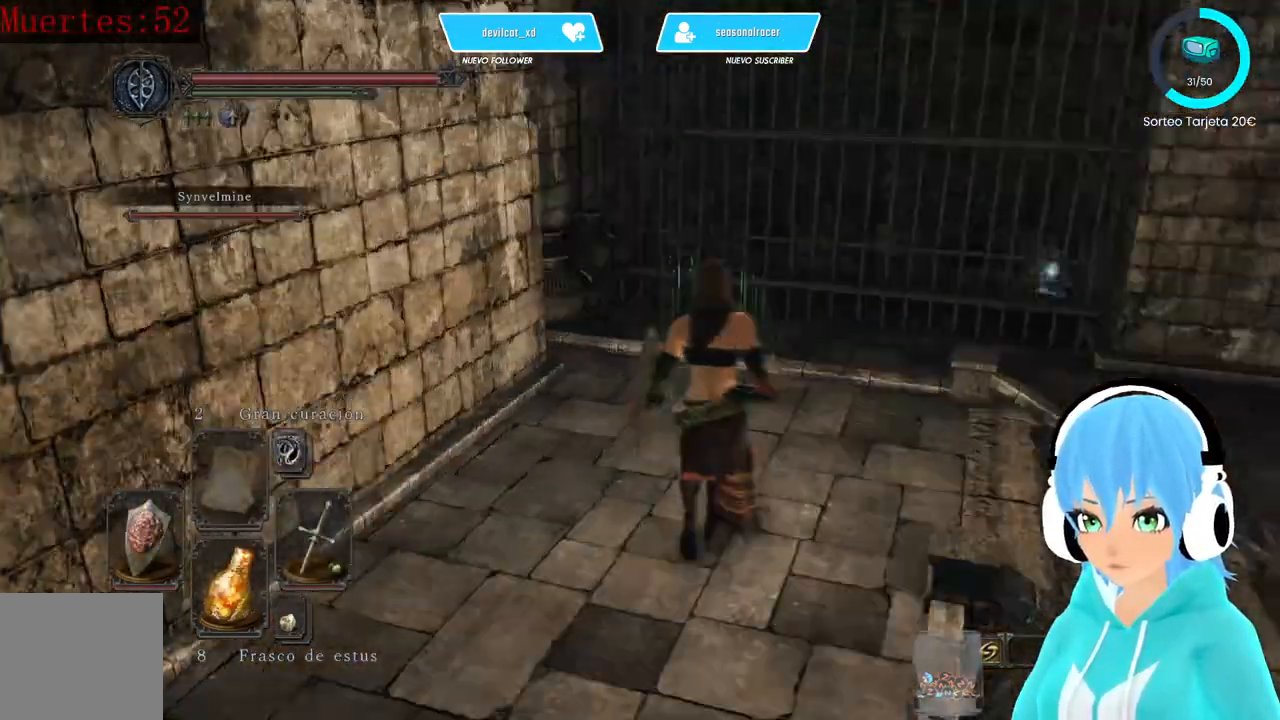
{"buttons": [], "left_stick": "up-right", "right_stick": "left", "events": [[83, "left_stick", "up-right"], [167, "right_stick", "center"], [333, "right_stick", "left"]]}
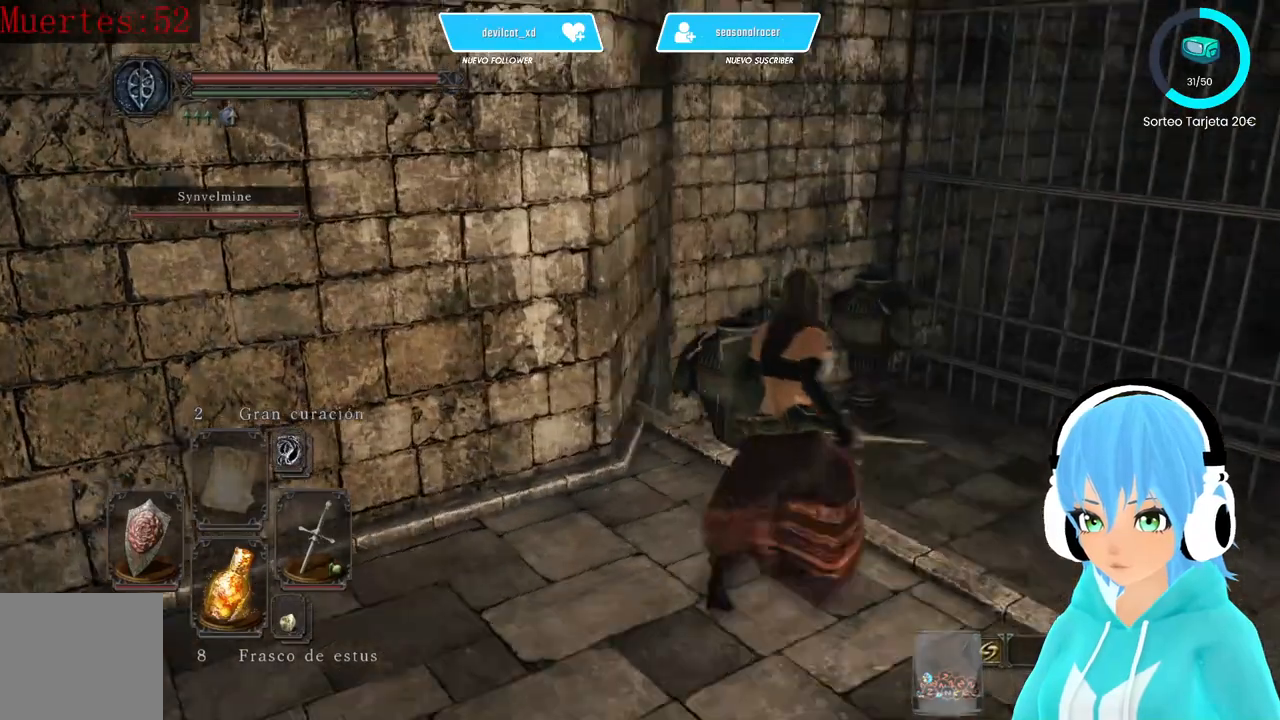
{"buttons": [], "left_stick": "center", "right_stick": "left", "events": [[83, "left_stick", "center"]]}
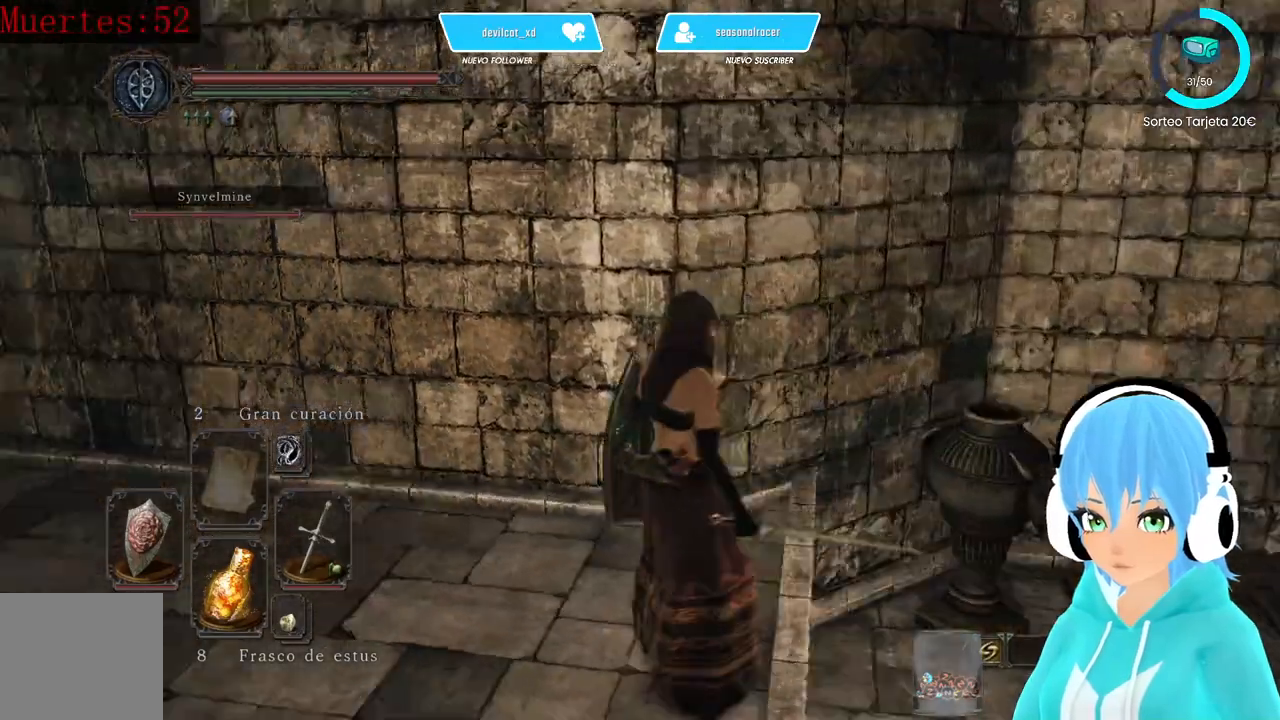
{"buttons": ["B"], "left_stick": "up-left", "right_stick": "left", "events": [[83, "left_stick", "up-left"], [417, "B", "down"]]}
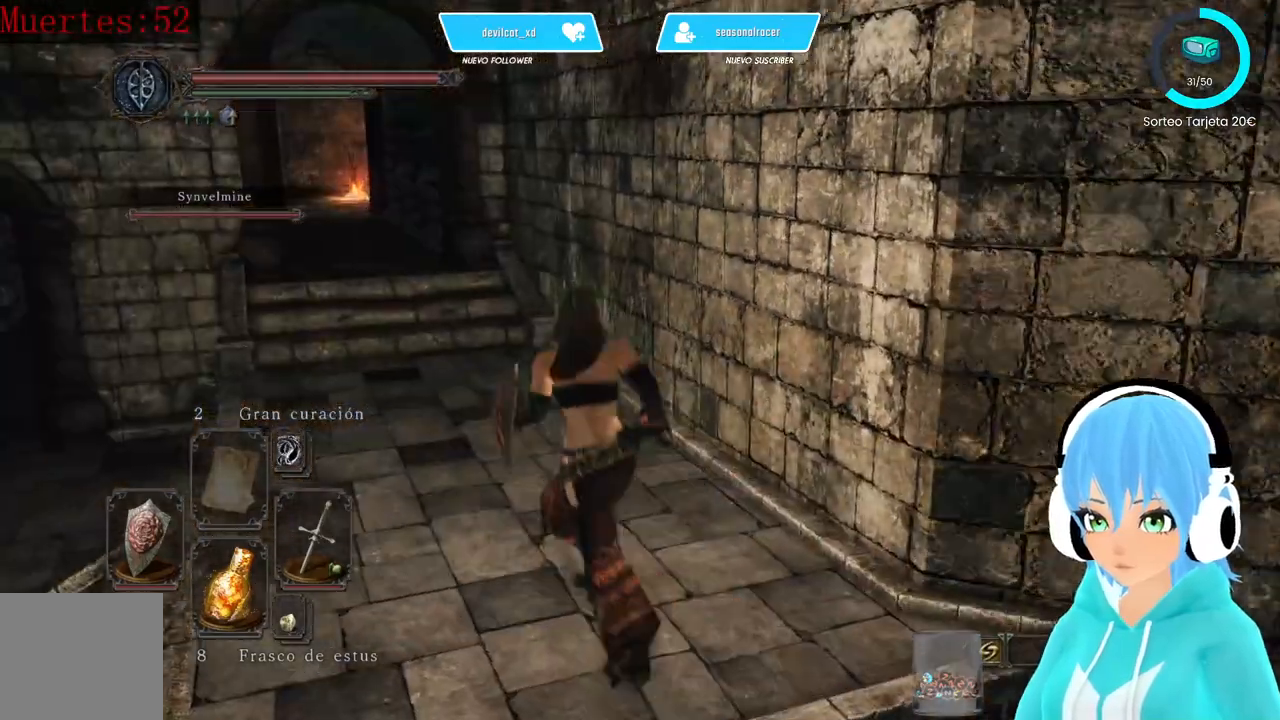
{"buttons": ["B"], "left_stick": "up-left", "right_stick": "left", "events": []}
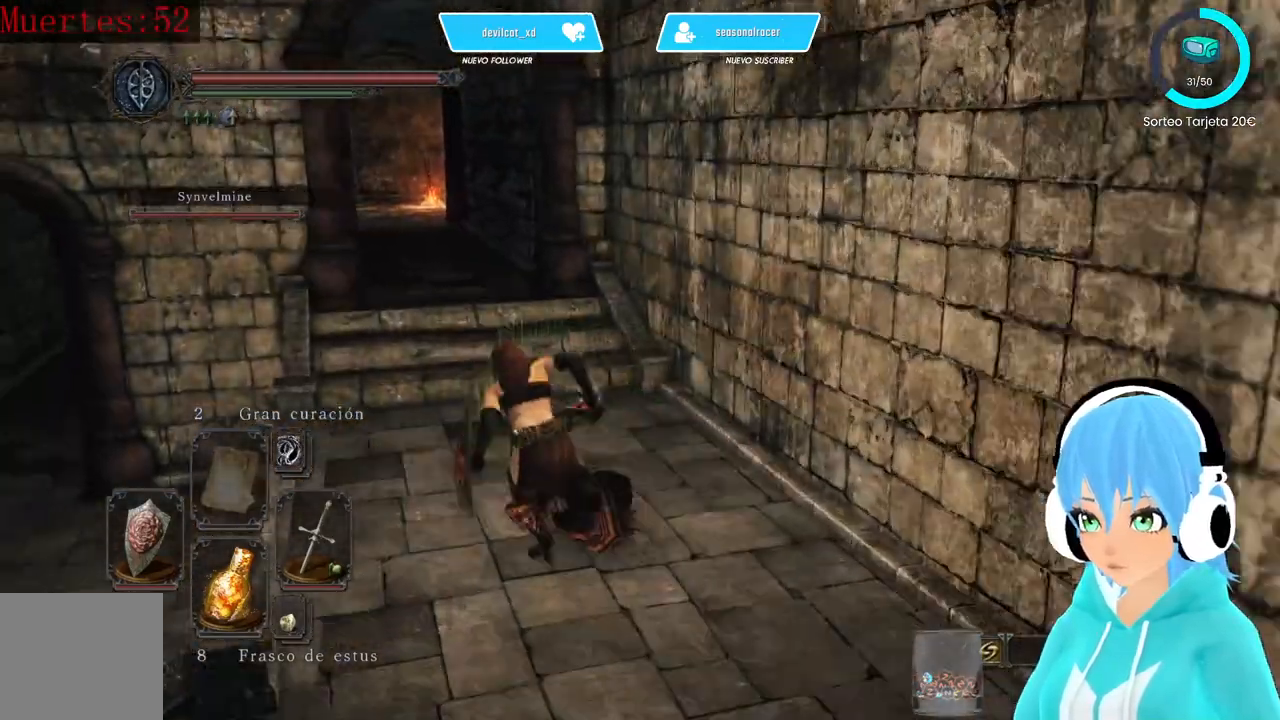
{"buttons": ["B"], "left_stick": "up", "right_stick": "center", "events": [[167, "B", "up"], [417, "left_stick", "up"], [500, "B", "down"], [500, "right_stick", "center"]]}
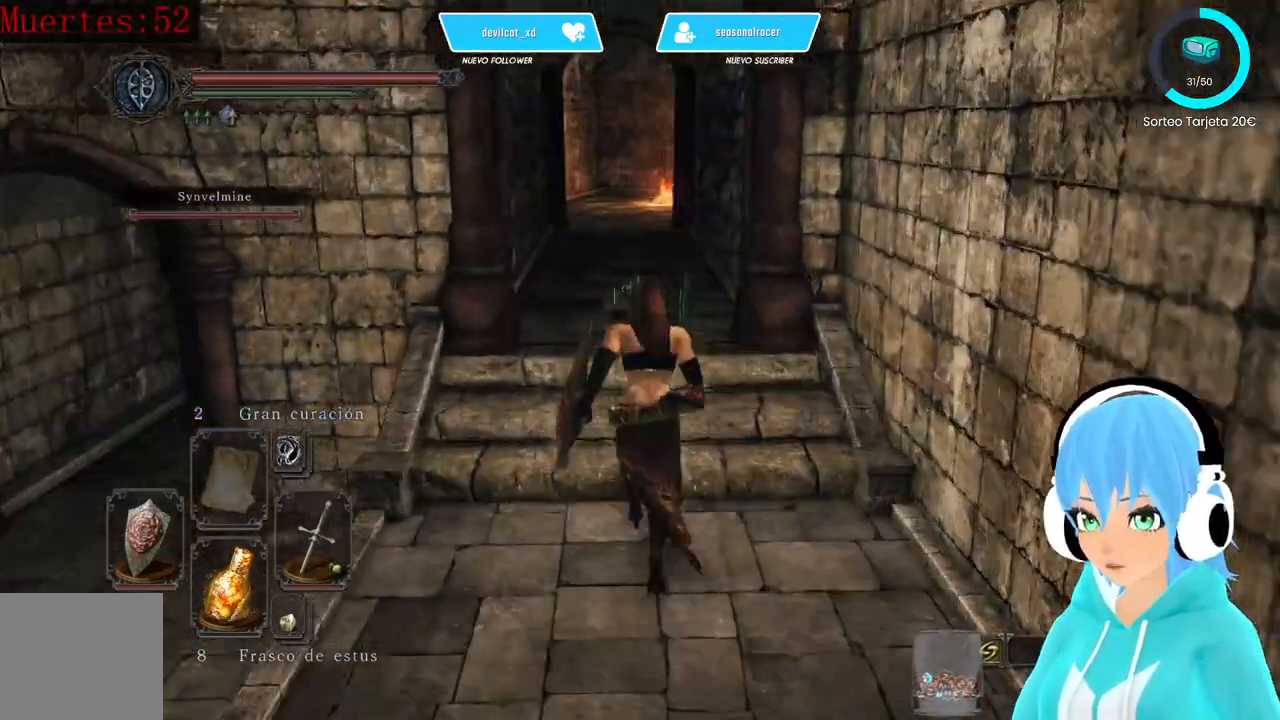
{"buttons": ["B"], "left_stick": "up", "right_stick": "center", "events": []}
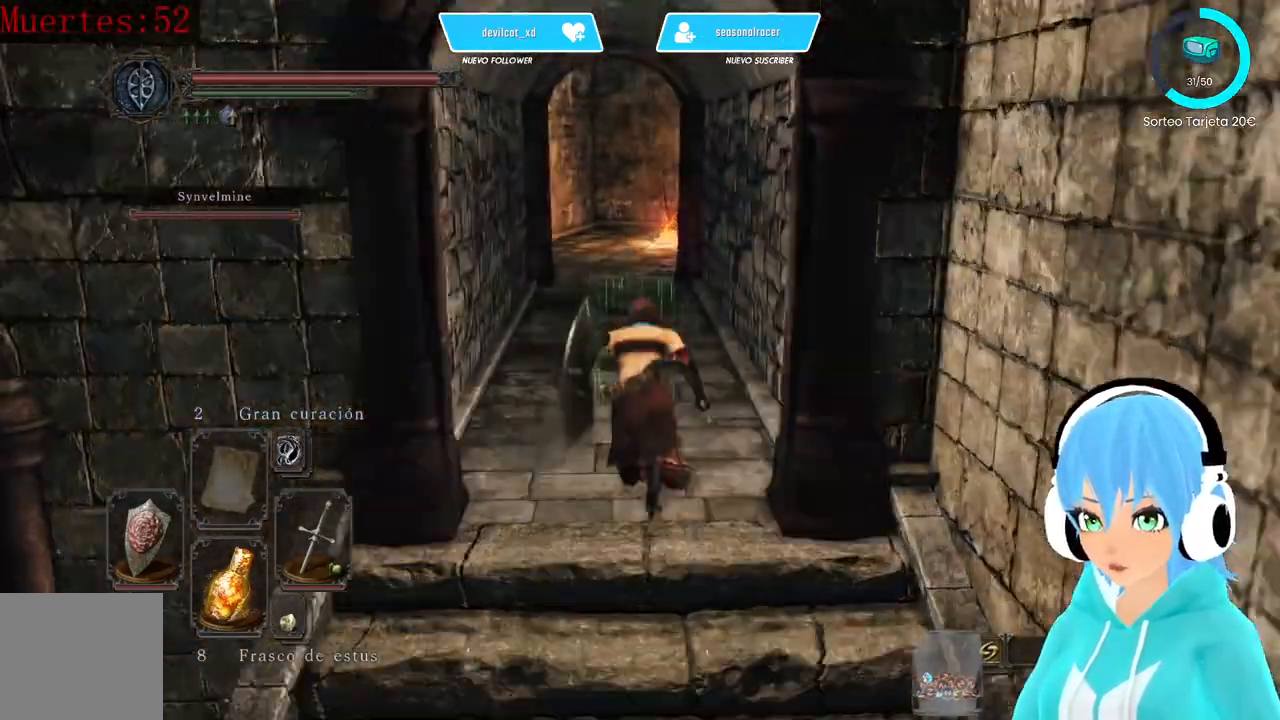
{"buttons": ["B"], "left_stick": "up", "right_stick": "center", "events": []}
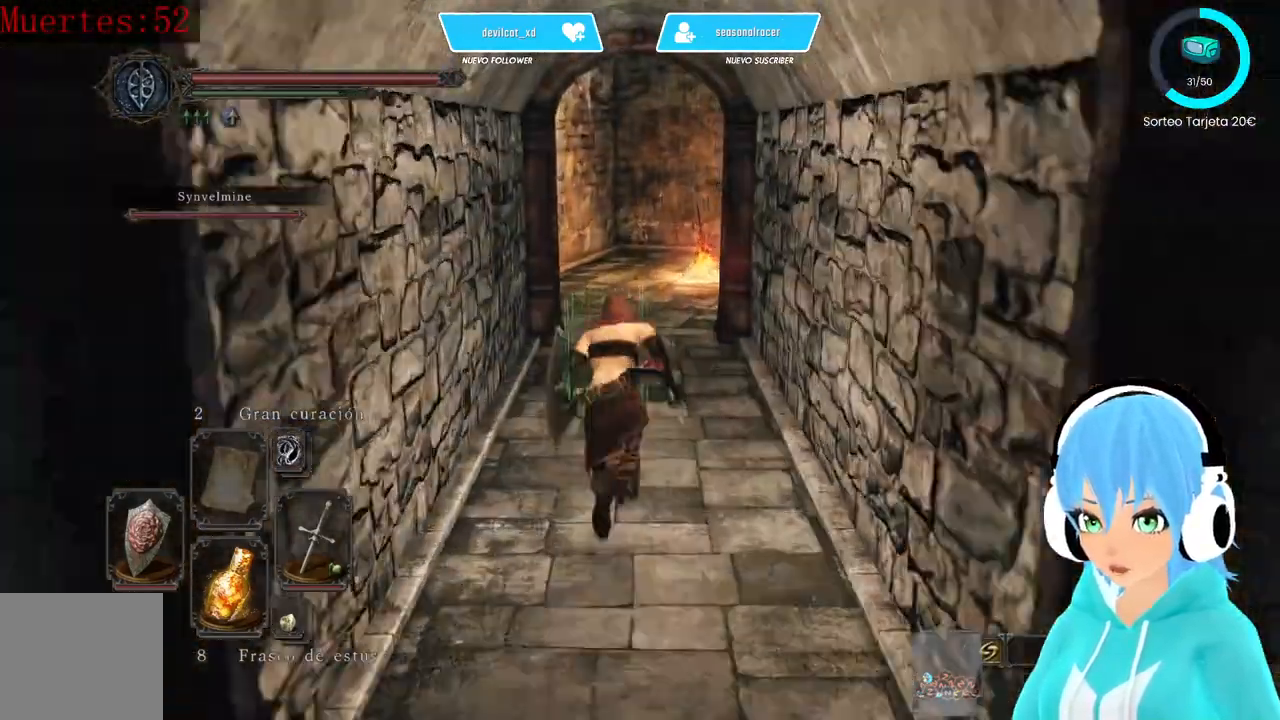
{"buttons": ["B"], "left_stick": "up", "right_stick": "center", "events": []}
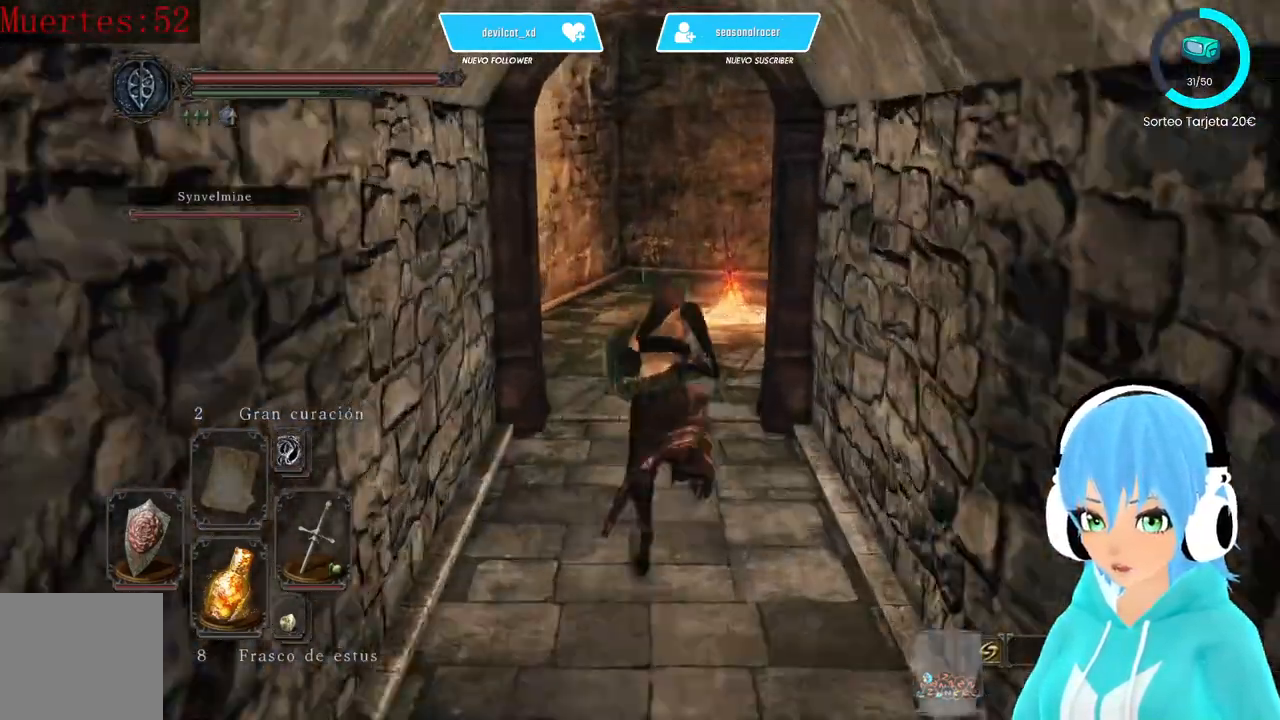
{"buttons": [], "left_stick": "up", "right_stick": "right", "events": [[250, "B", "up"], [500, "right_stick", "right"]]}
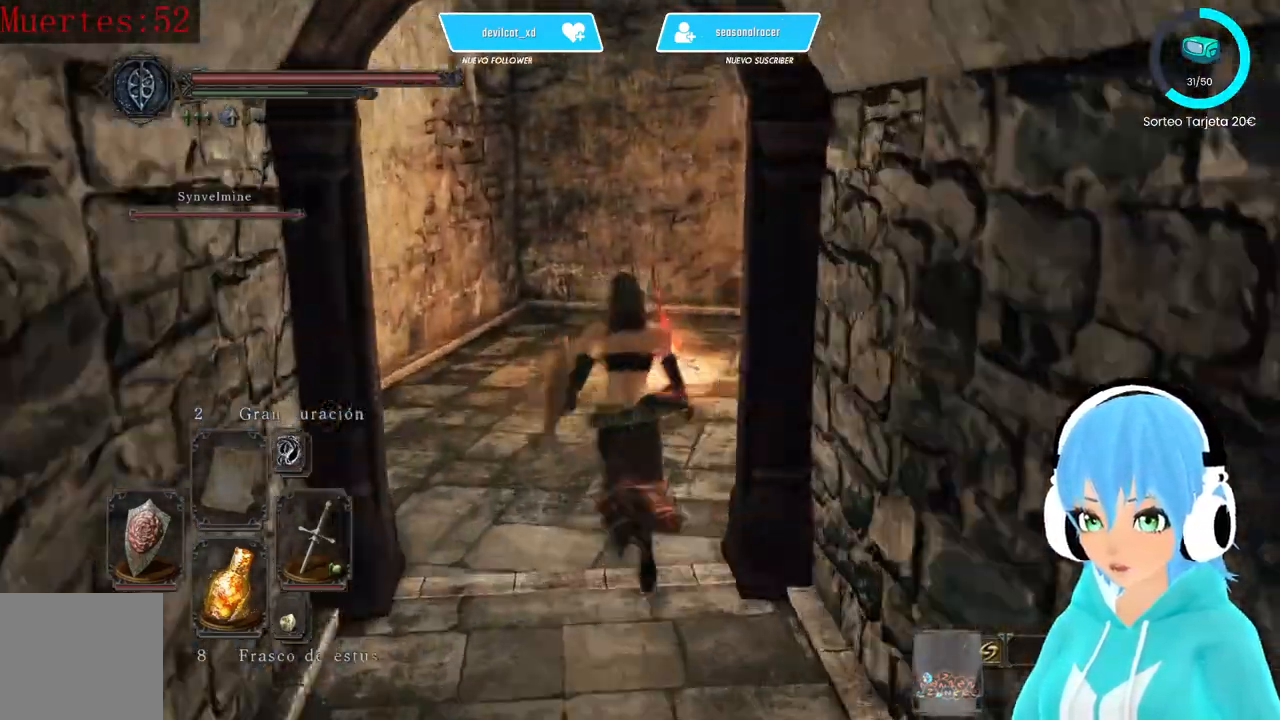
{"buttons": [], "left_stick": "up", "right_stick": "right", "events": []}
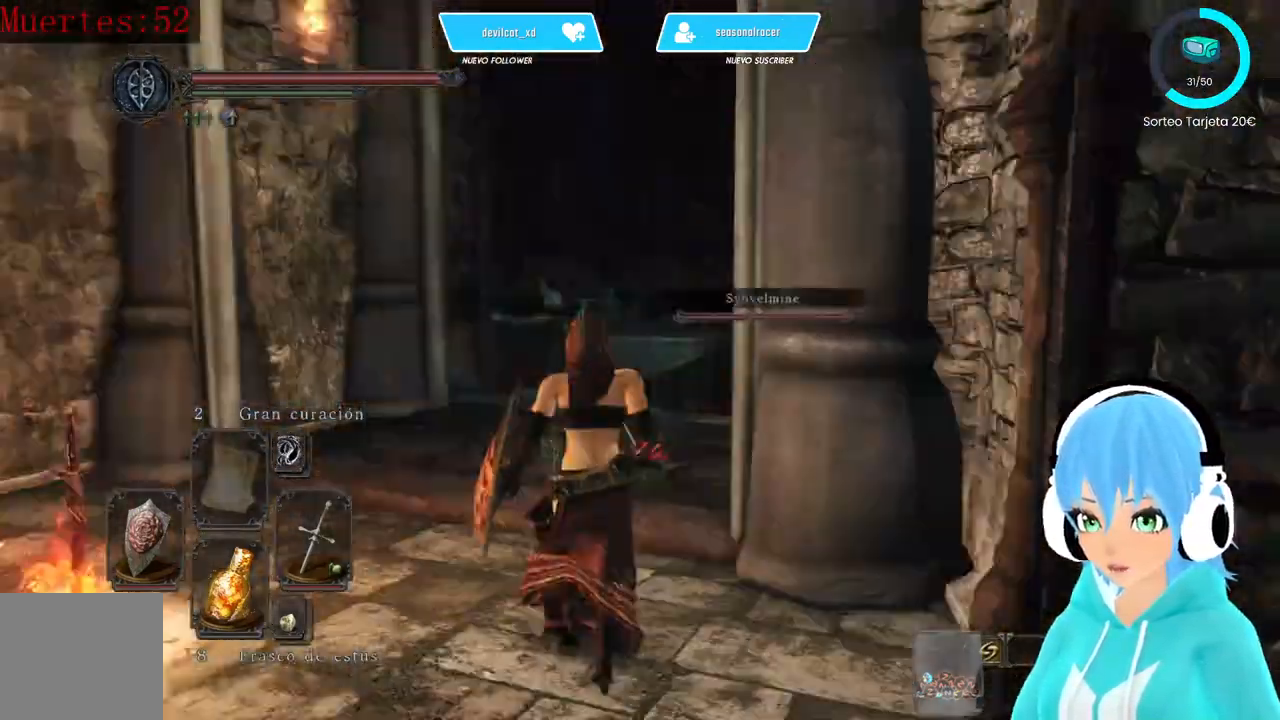
{"buttons": [], "left_stick": "up-left", "right_stick": "down-left", "events": [[167, "left_stick", "up-left"], [500, "right_stick", "down-left"]]}
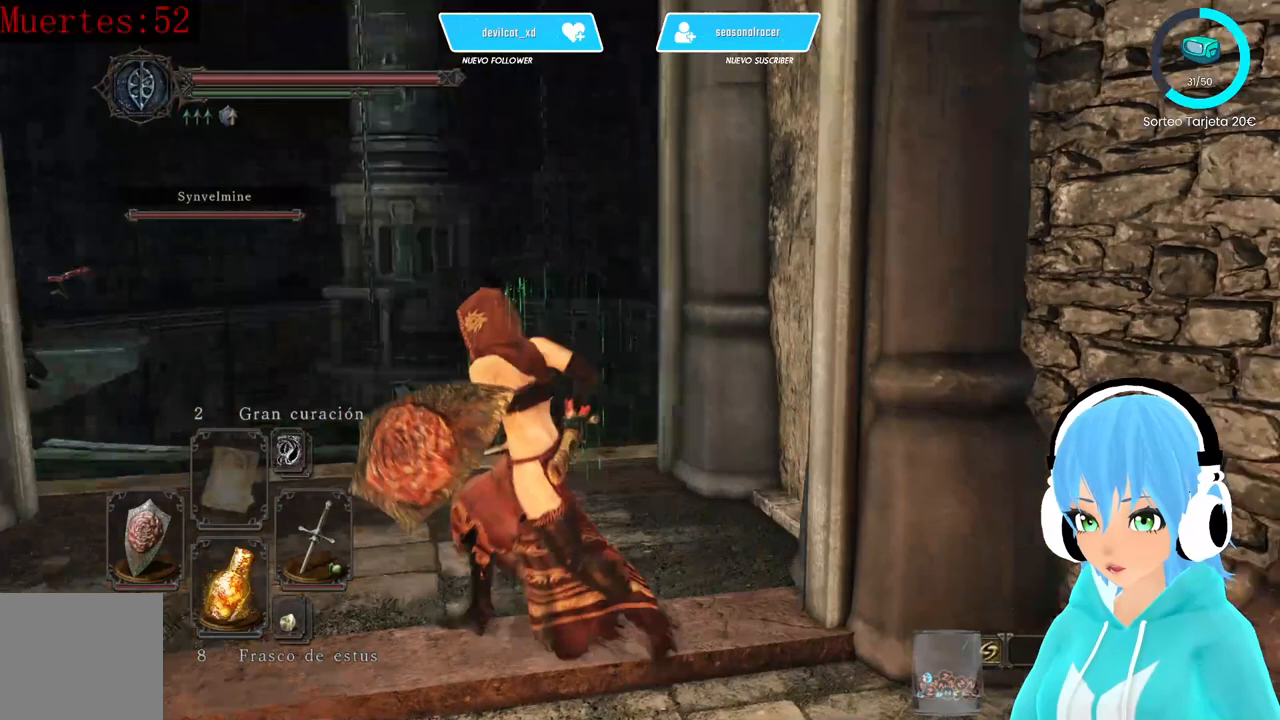
{"buttons": [], "left_stick": "center", "right_stick": "down-right", "events": [[167, "right_stick", "center"], [333, "left_stick", "center"], [500, "right_stick", "down-right"]]}
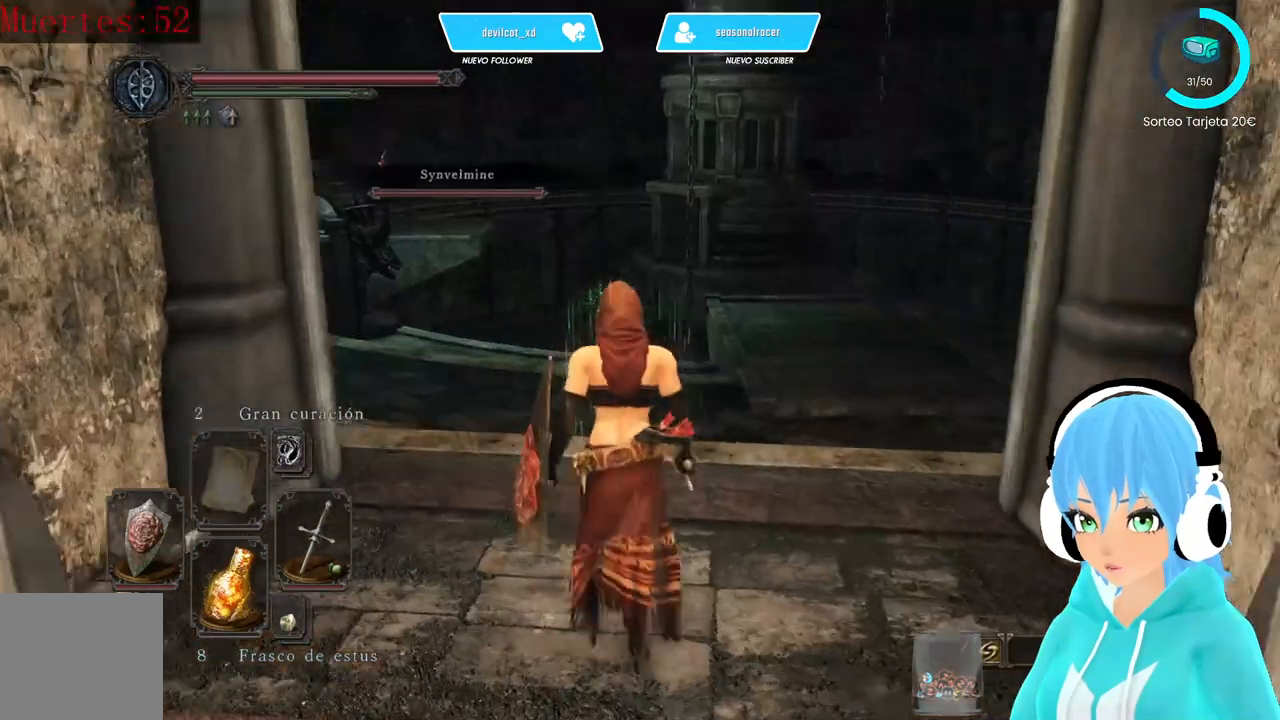
{"buttons": [], "left_stick": "up", "right_stick": "center", "events": [[83, "left_stick", "up"], [250, "right_stick", "center"]]}
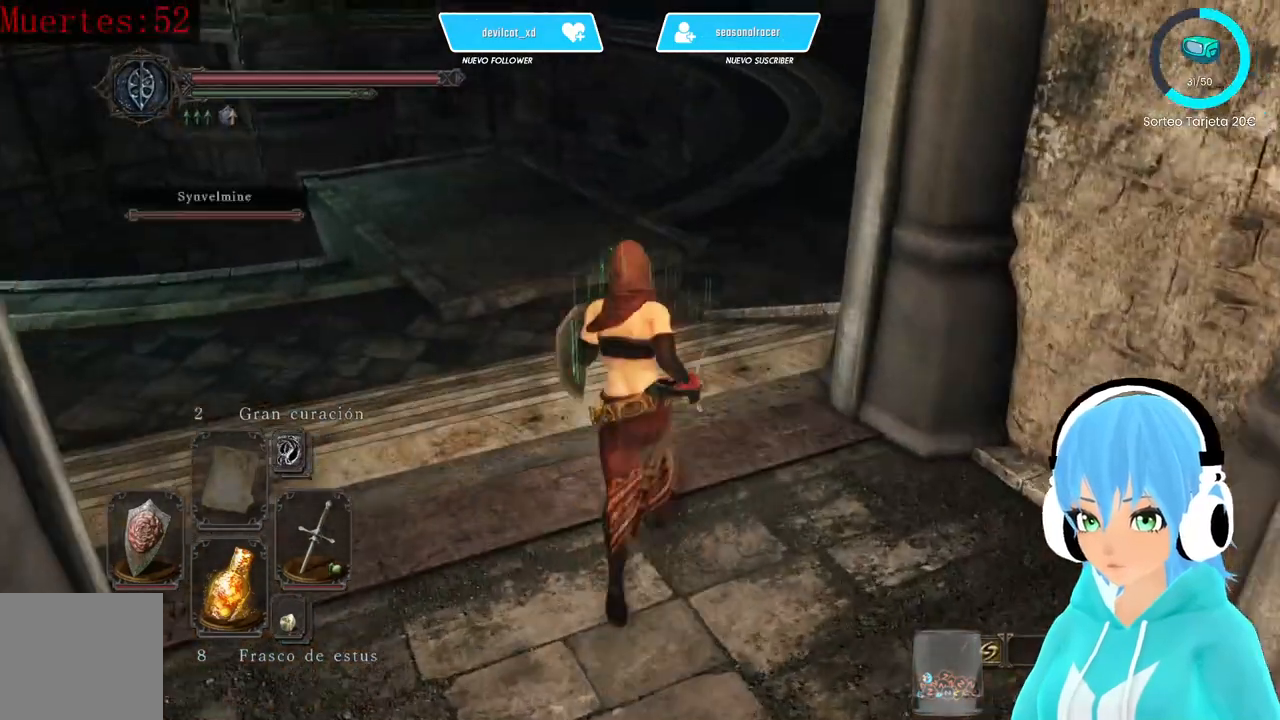
{"buttons": [], "left_stick": "up", "right_stick": "center", "events": [[250, "right_stick", "up-right"], [500, "right_stick", "center"]]}
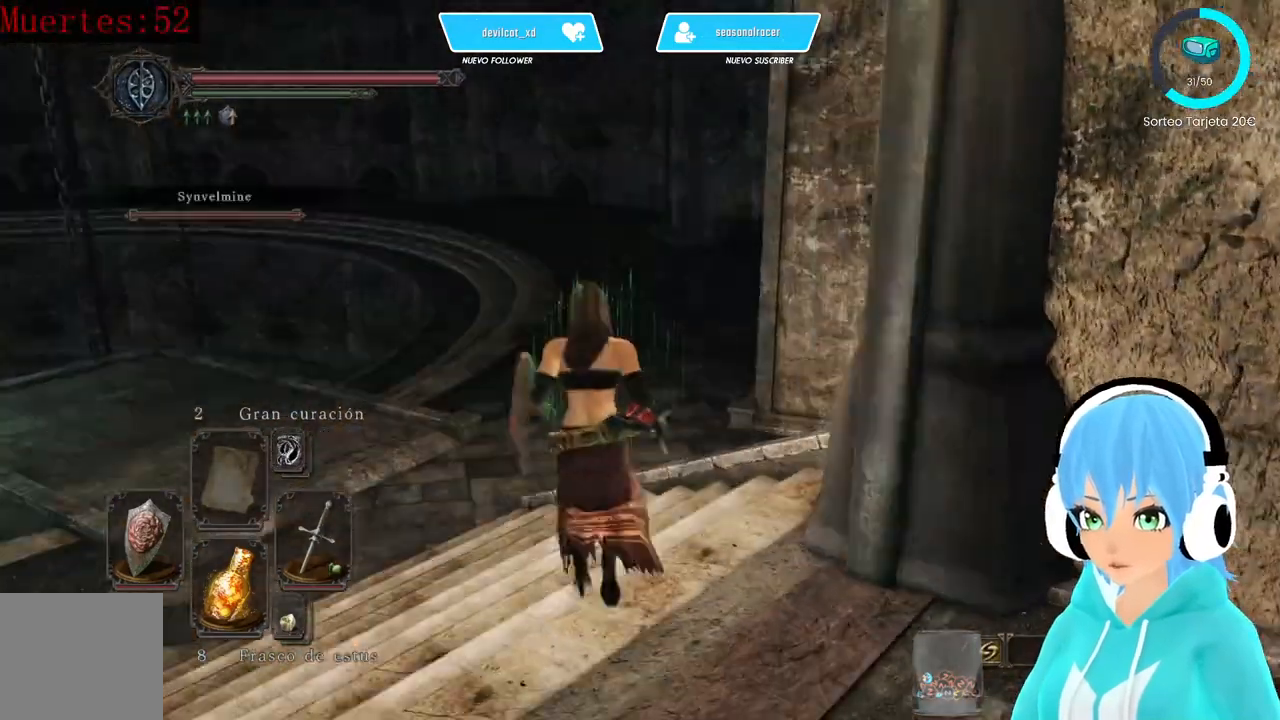
{"buttons": ["B"], "left_stick": "up", "right_stick": "center", "events": [[83, "B", "down"]]}
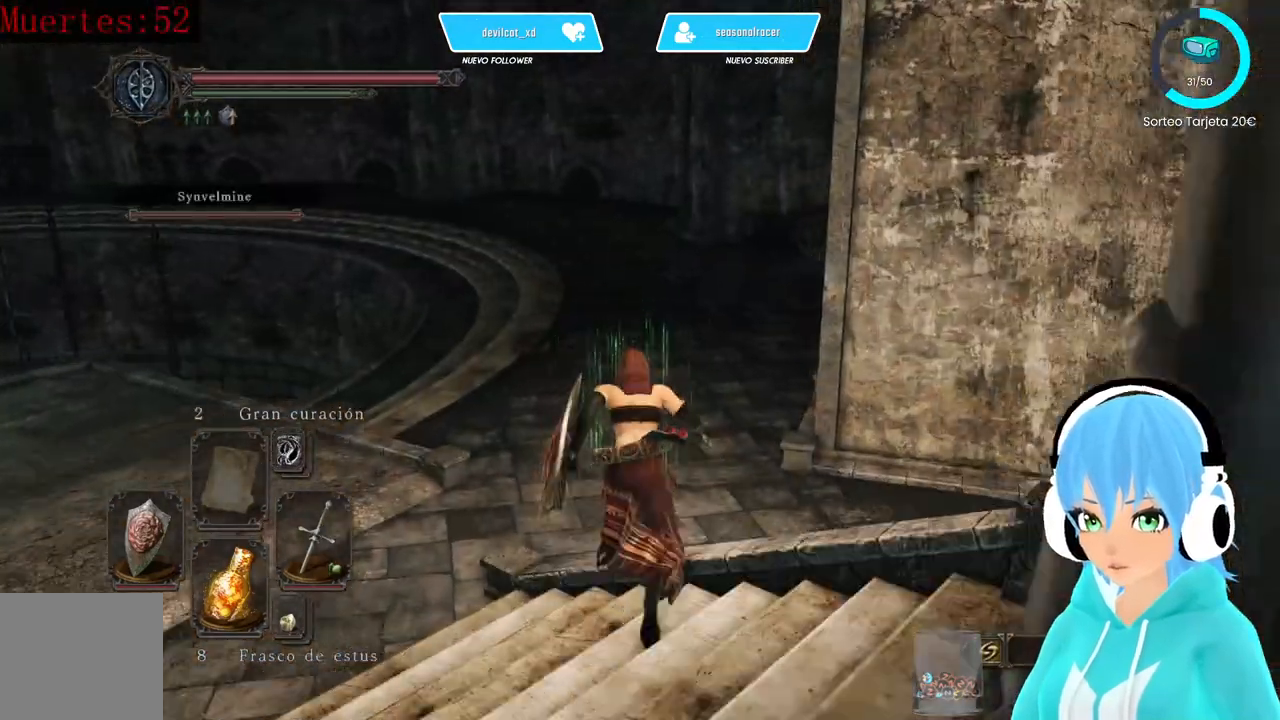
{"buttons": ["B"], "left_stick": "up", "right_stick": "center", "events": []}
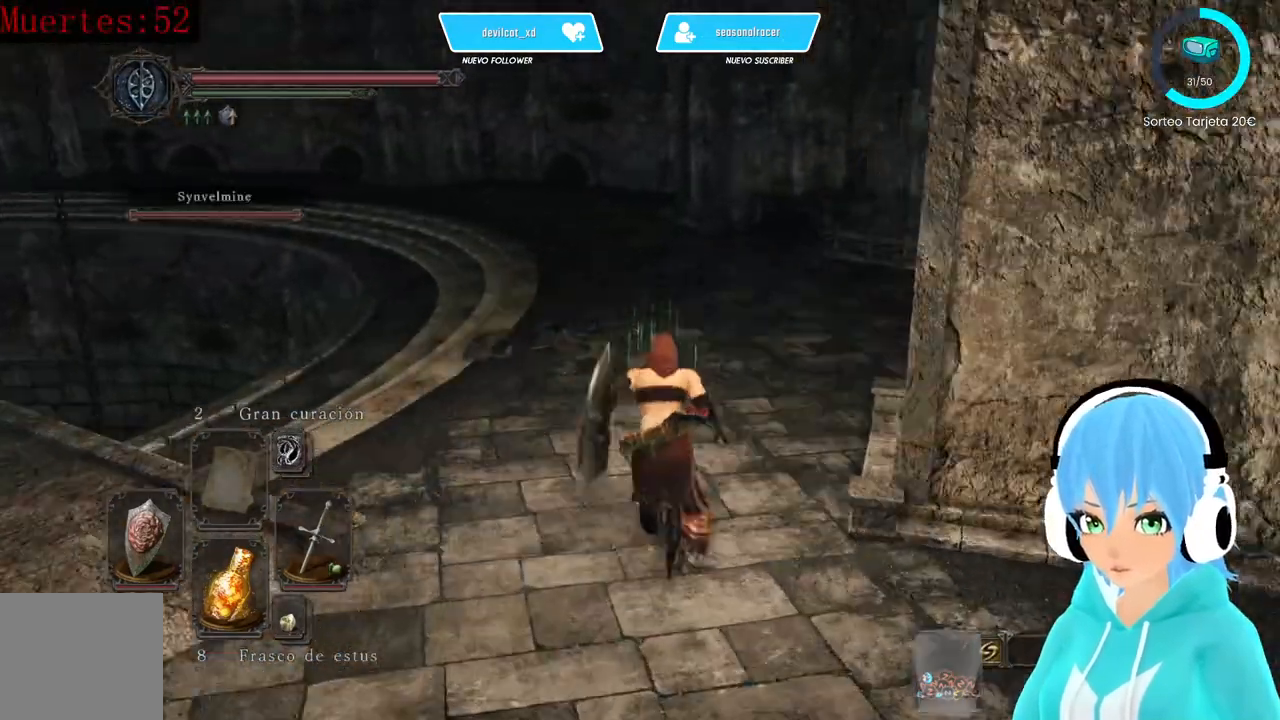
{"buttons": [], "left_stick": "up", "right_stick": "center", "events": [[417, "B", "up"]]}
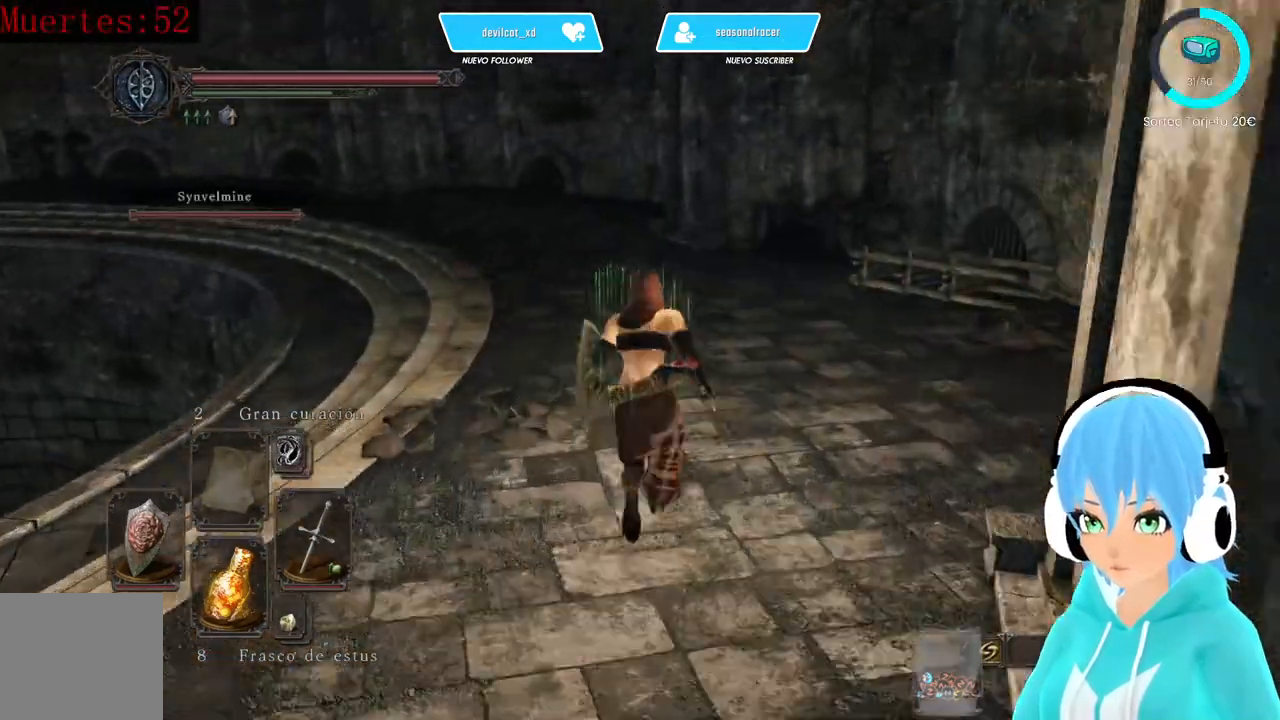
{"buttons": [], "left_stick": "up", "right_stick": "center", "events": []}
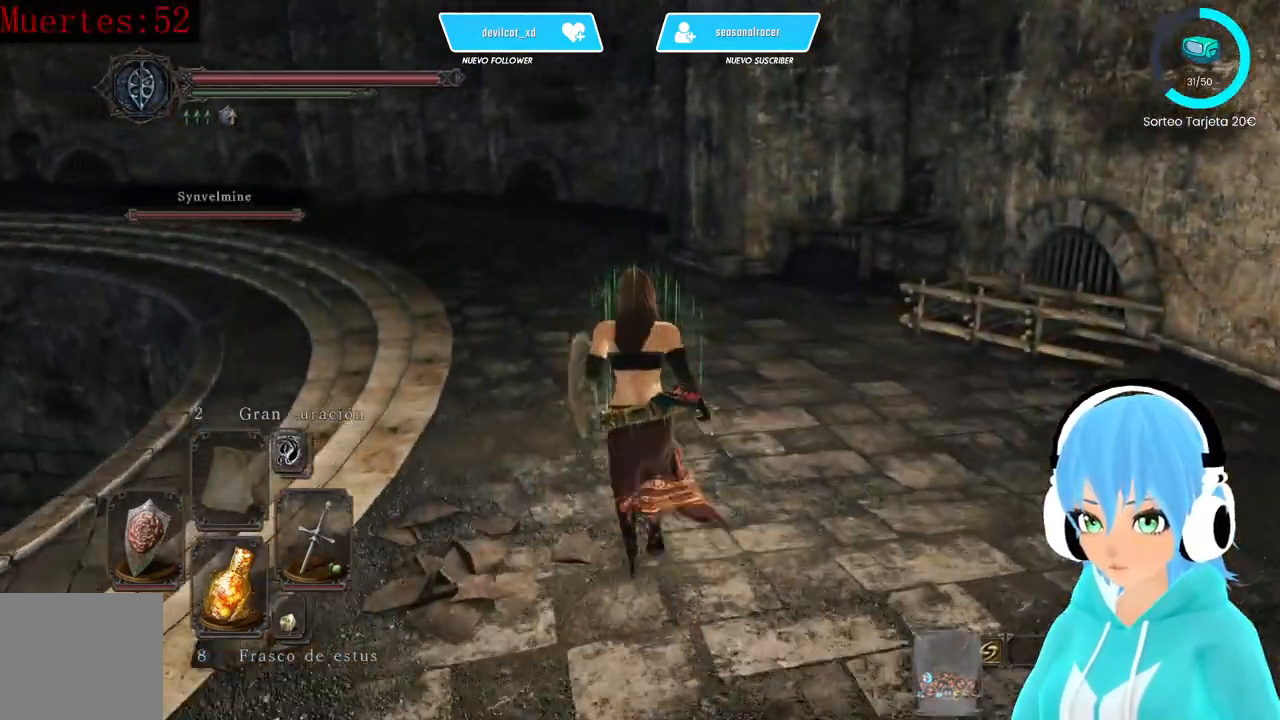
{"buttons": [], "left_stick": "up", "right_stick": "center", "events": [[417, "right_stick", "down-left"], [500, "right_stick", "center"]]}
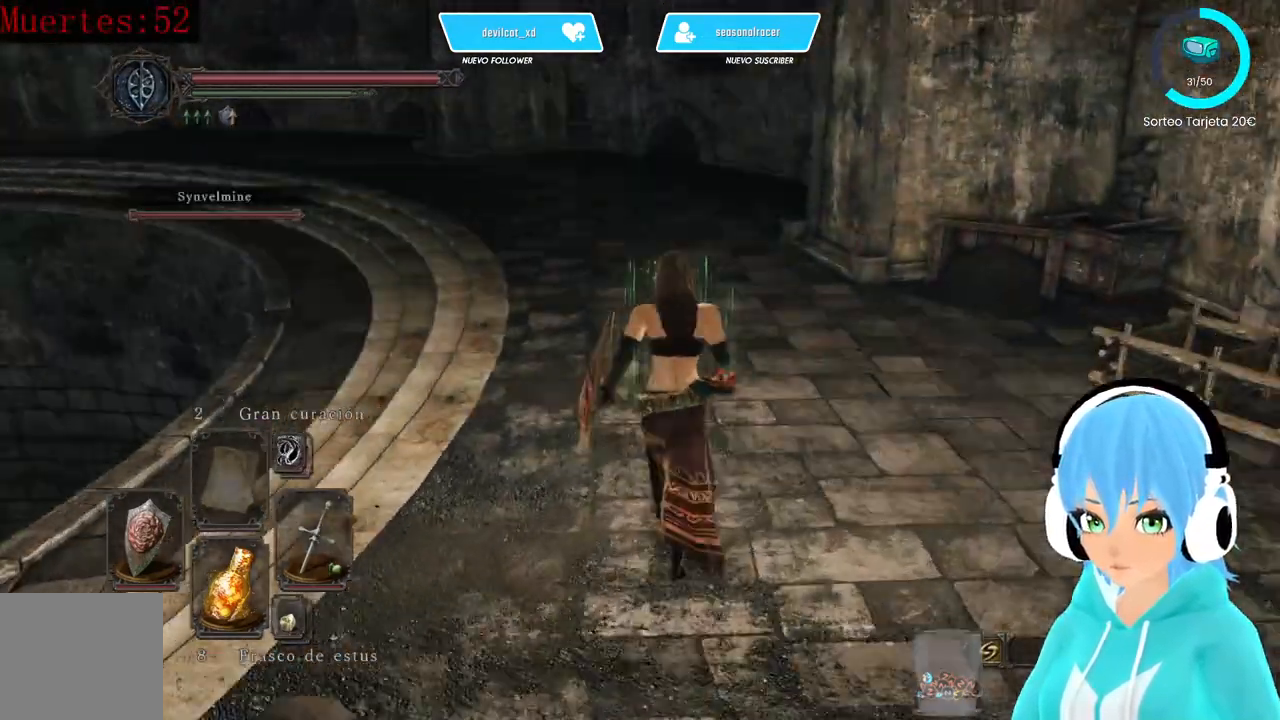
{"buttons": ["B"], "left_stick": "up", "right_stick": "center", "events": [[83, "B", "down"]]}
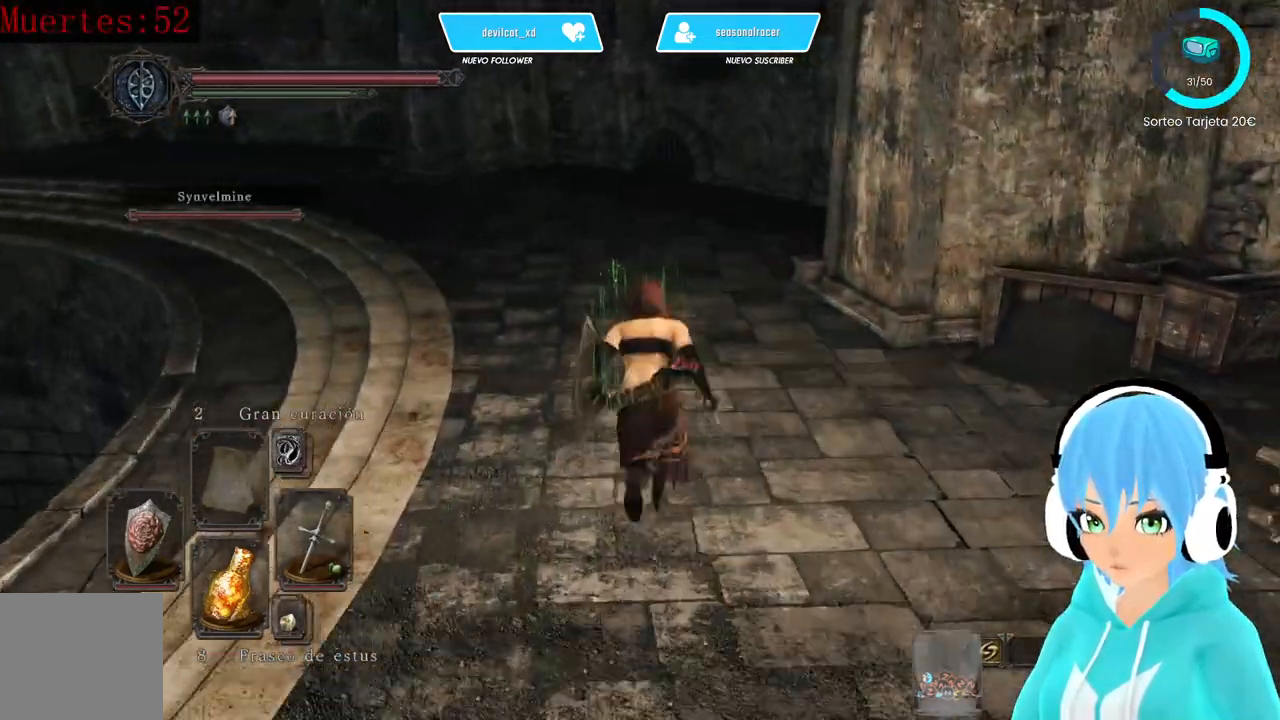
{"buttons": [], "left_stick": "up", "right_stick": "center", "events": [[167, "B", "up"], [333, "right_stick", "left"], [500, "right_stick", "center"]]}
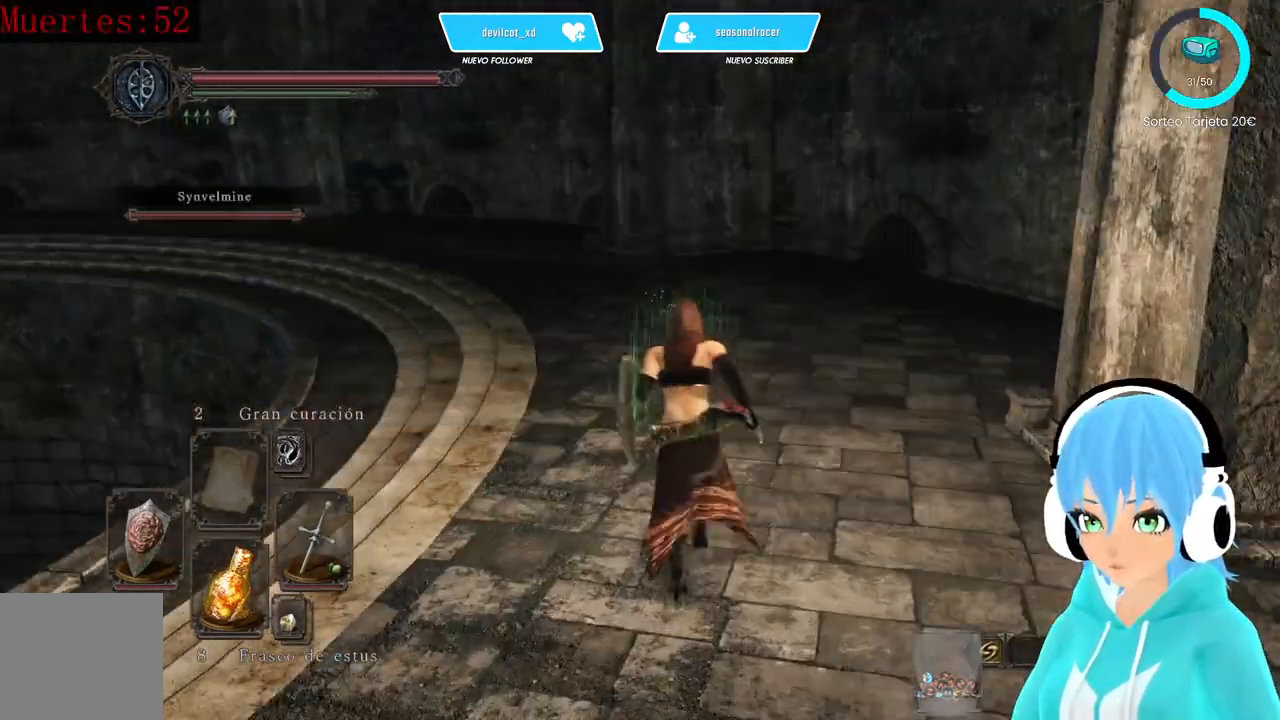
{"buttons": ["B"], "left_stick": "up", "right_stick": "center", "events": [[83, "B", "down"]]}
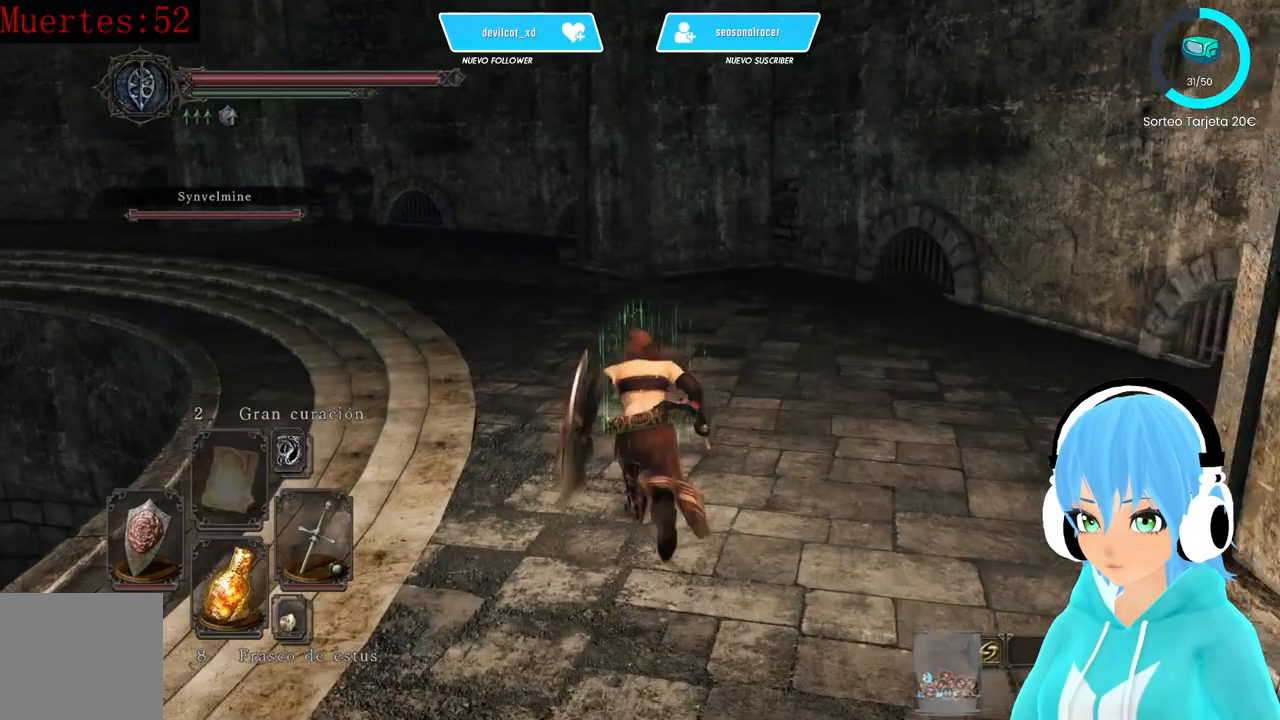
{"buttons": ["B"], "left_stick": "up", "right_stick": "center", "events": []}
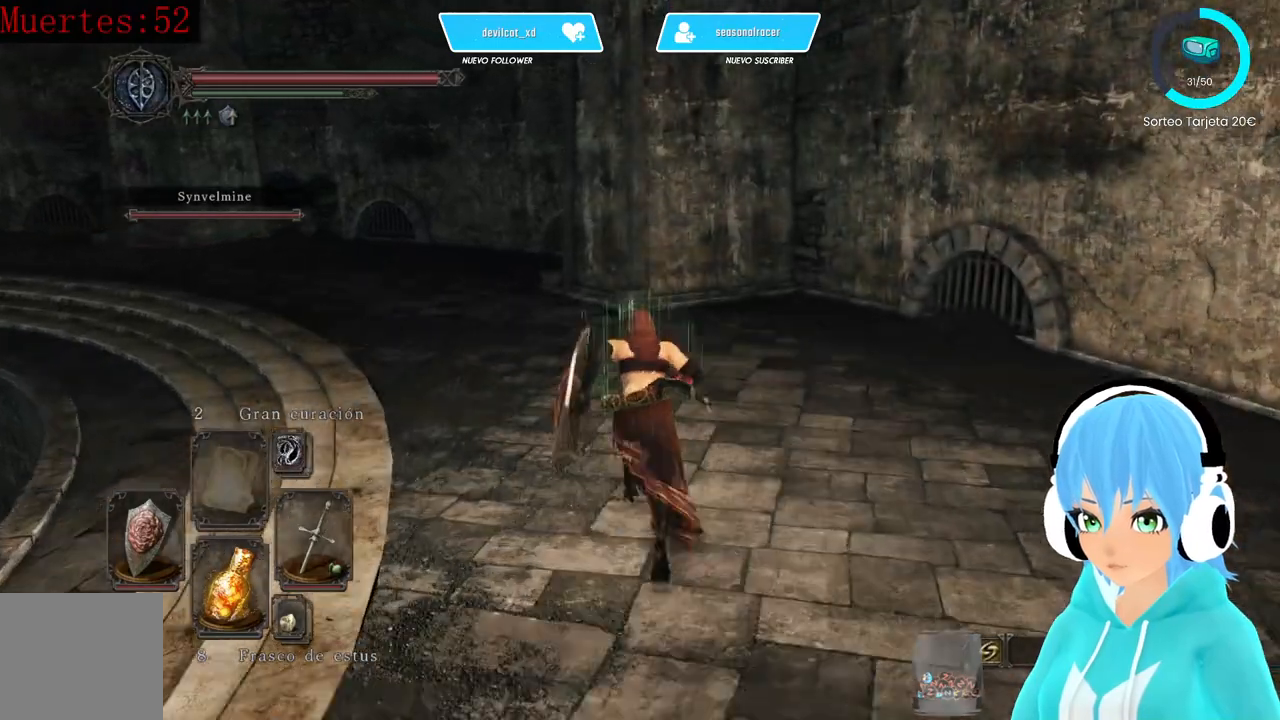
{"buttons": [], "left_stick": "up", "right_stick": "center", "events": [[83, "B", "up"], [250, "right_stick", "left"], [417, "right_stick", "center"]]}
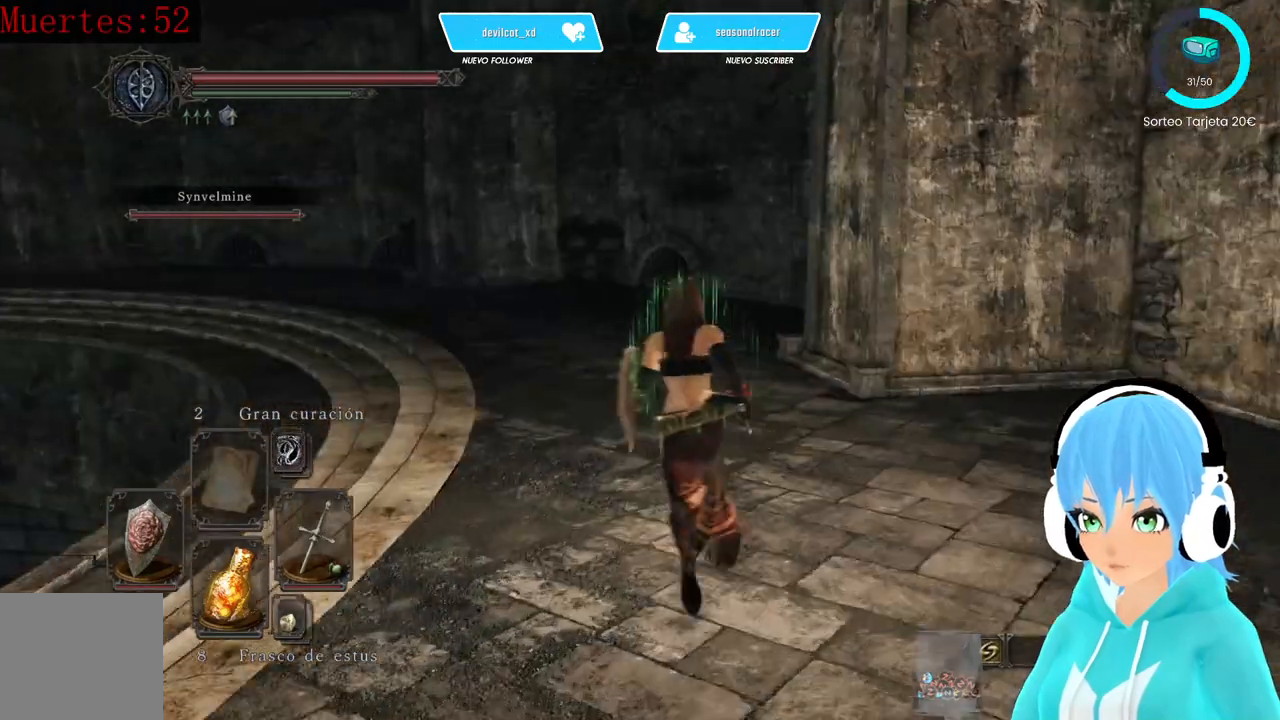
{"buttons": ["B"], "left_stick": "up", "right_stick": "center", "events": [[83, "B", "down"]]}
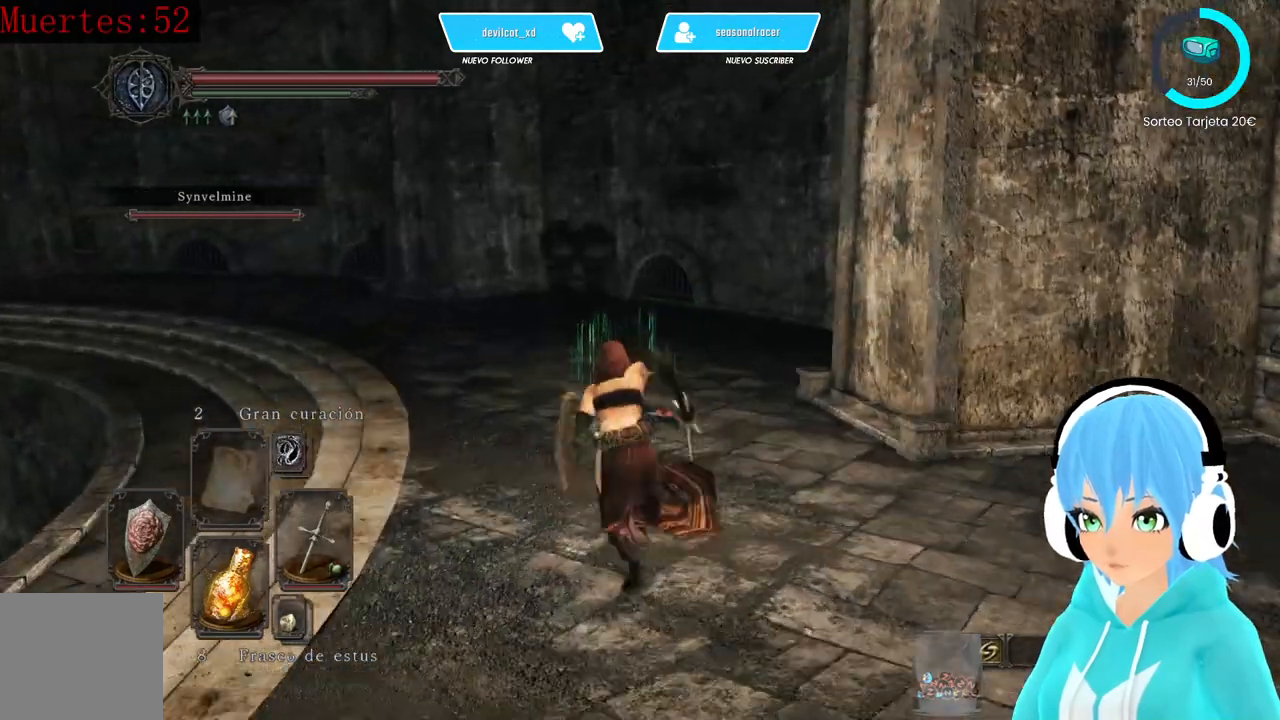
{"buttons": ["B"], "left_stick": "up", "right_stick": "center", "events": []}
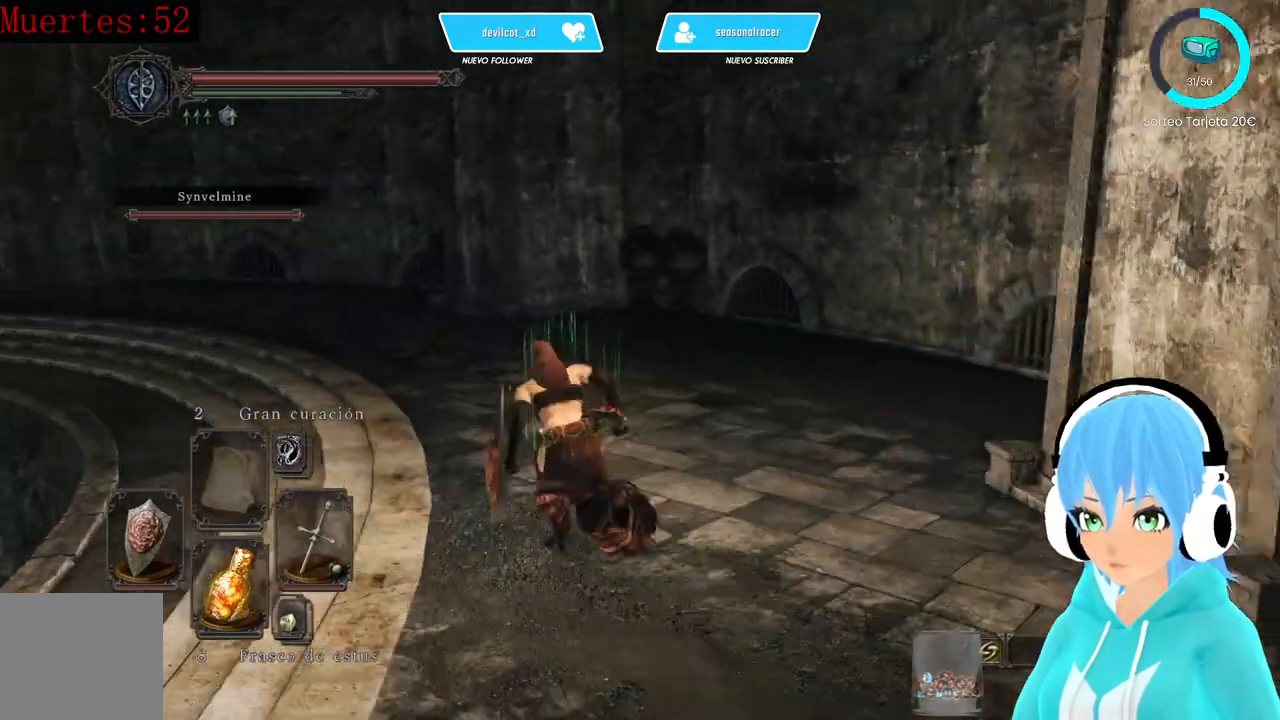
{"buttons": [], "left_stick": "up", "right_stick": "down-left", "events": [[250, "B", "up"], [417, "right_stick", "down-left"]]}